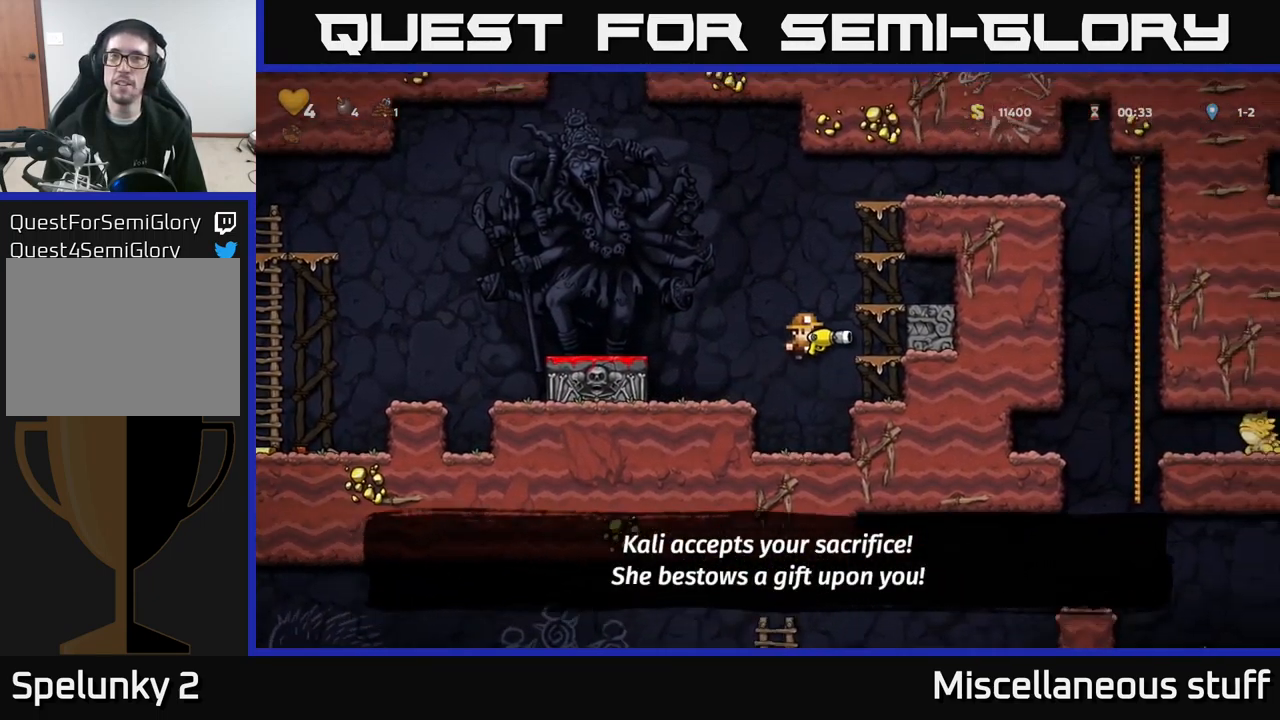
Gameplay with a controller (Xbox layout); each line is a JSON object with the inputs held at the frame after it. "events" lists button and stick changes between this image and that frame as [ms after this image, input, new state], when the widget could be followed in between. Not read: right_stick.
{"buttons": ["A"], "left_stick": "center", "events": [[33, "A", "up"], [83, "DPAD_RIGHT", "up"], [100, "A", "down"], [300, "A", "up"], [400, "DPAD_UP", "up"], [483, "A", "down"]]}
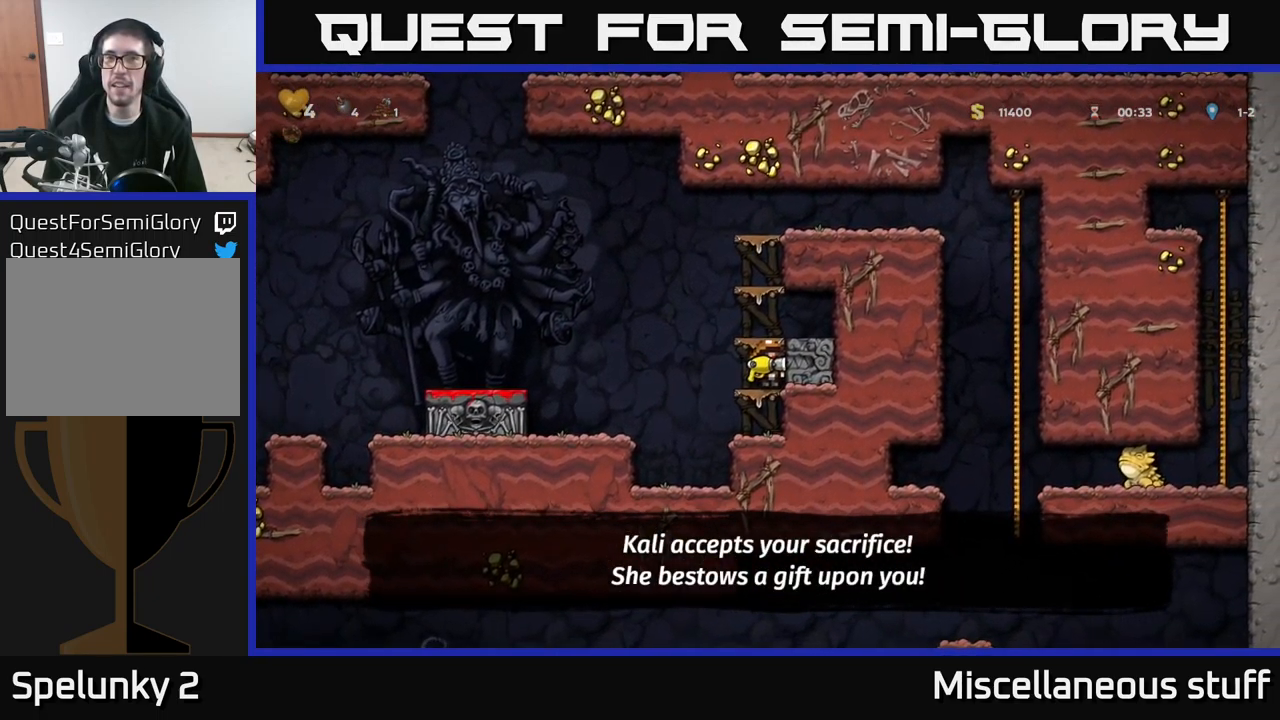
{"buttons": ["DPAD_LEFT"], "left_stick": "center", "events": [[117, "DPAD_RIGHT", "down"], [133, "A", "up"], [316, "DPAD_RIGHT", "up"], [383, "DPAD_LEFT", "down"]]}
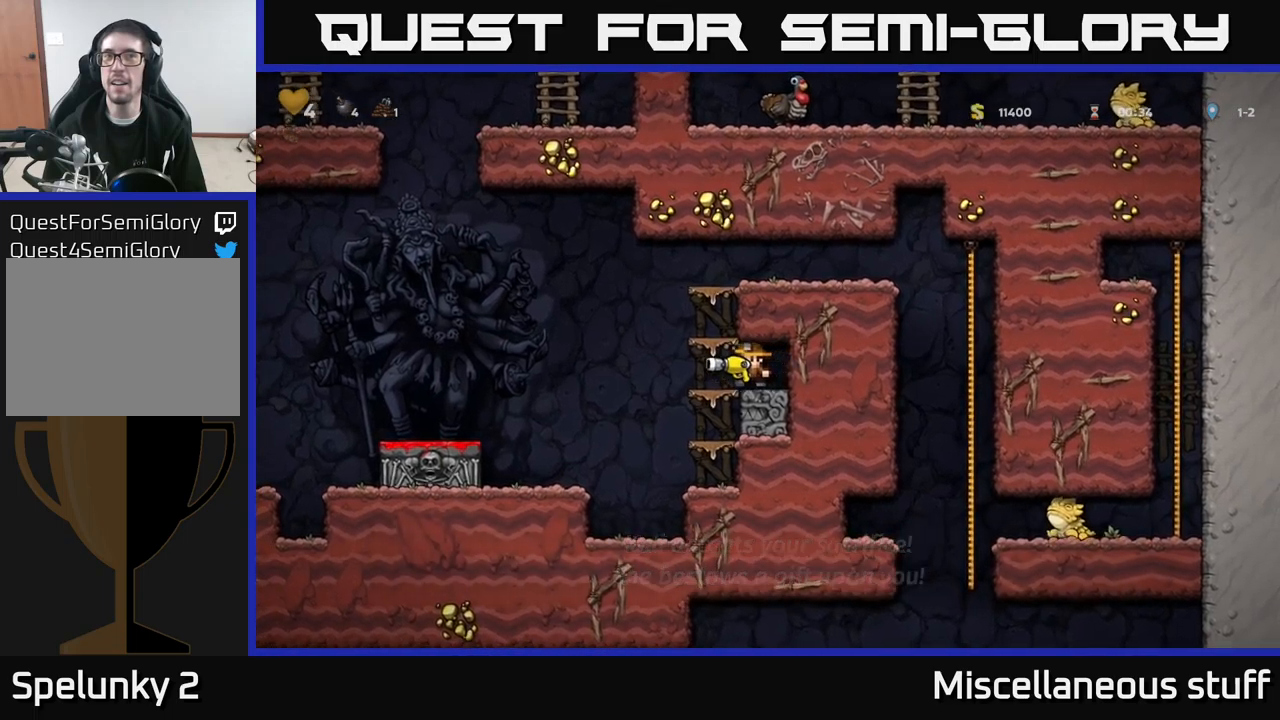
{"buttons": ["A", "DPAD_RIGHT"], "left_stick": "center", "events": [[50, "A", "down"], [83, "DPAD_LEFT", "up"], [117, "DPAD_RIGHT", "down"], [250, "A", "up"], [500, "A", "down"]]}
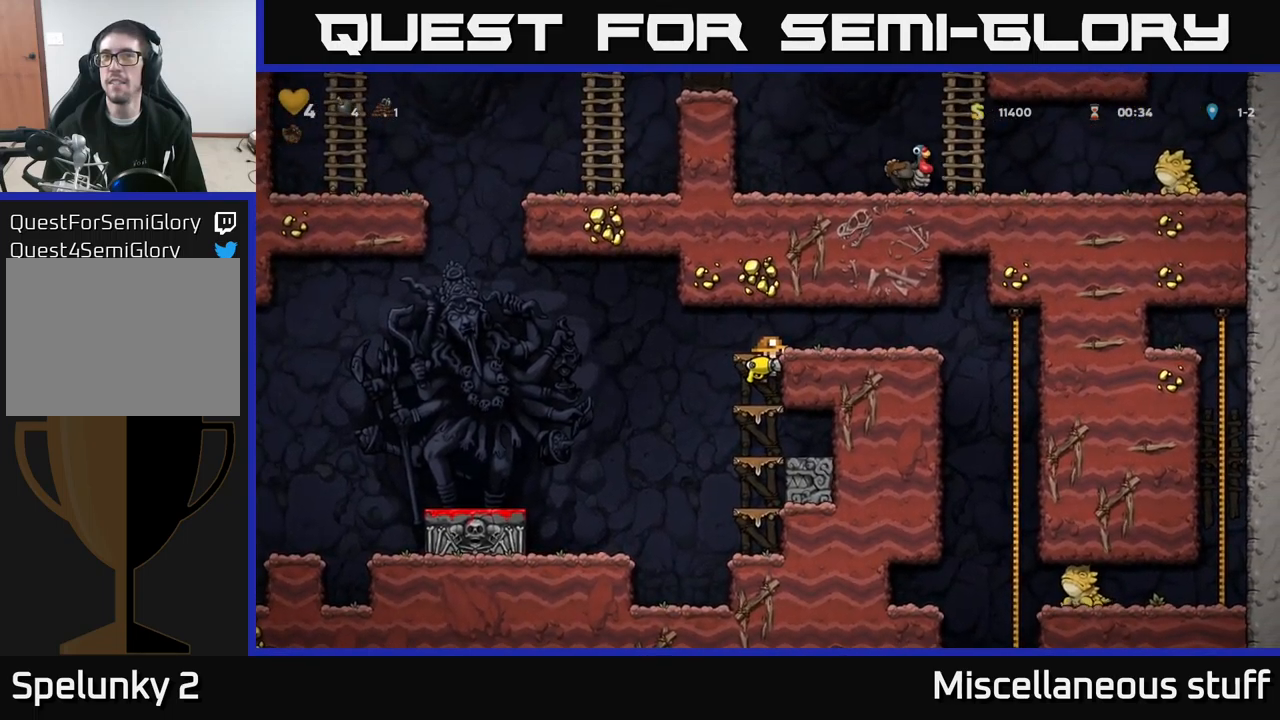
{"buttons": ["DPAD_RIGHT"], "left_stick": "center", "events": [[117, "A", "up"]]}
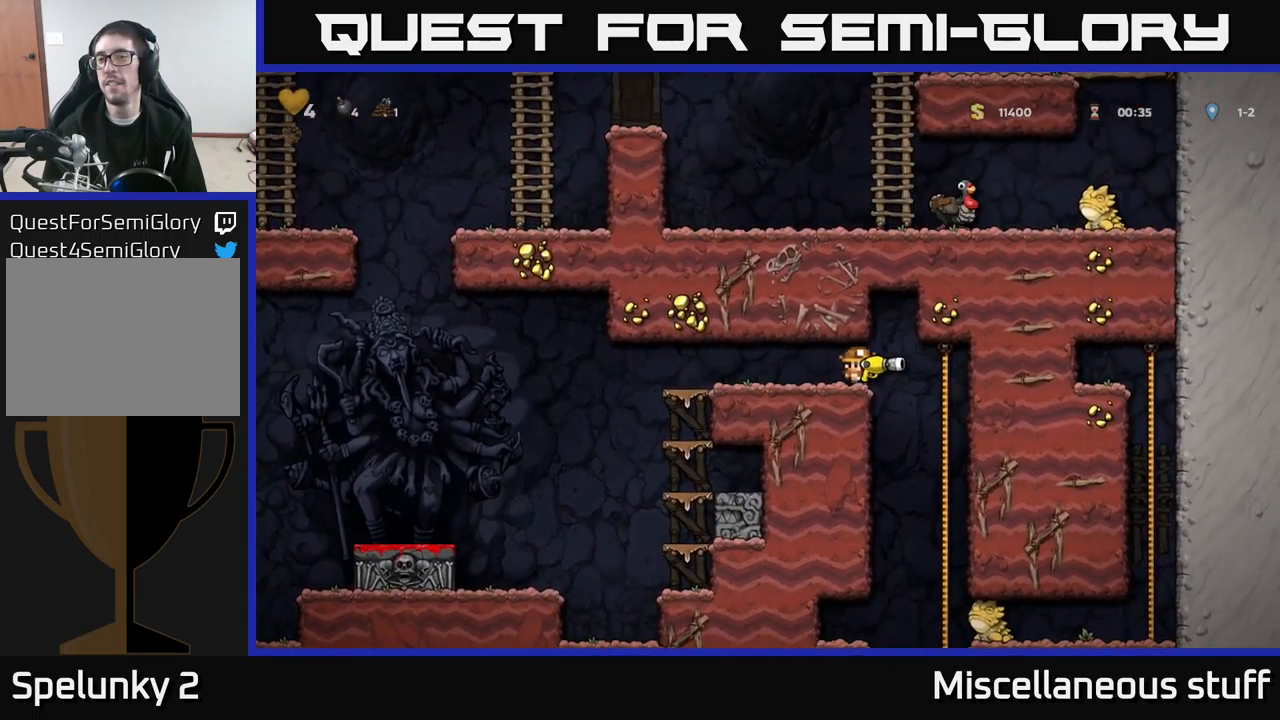
{"buttons": [], "left_stick": "center", "events": [[50, "DPAD_UP", "down"], [250, "DPAD_UP", "up"], [267, "DPAD_RIGHT", "up"], [283, "DPAD_DOWN", "down"], [300, "A", "down"], [400, "DPAD_DOWN", "up"], [417, "A", "up"]]}
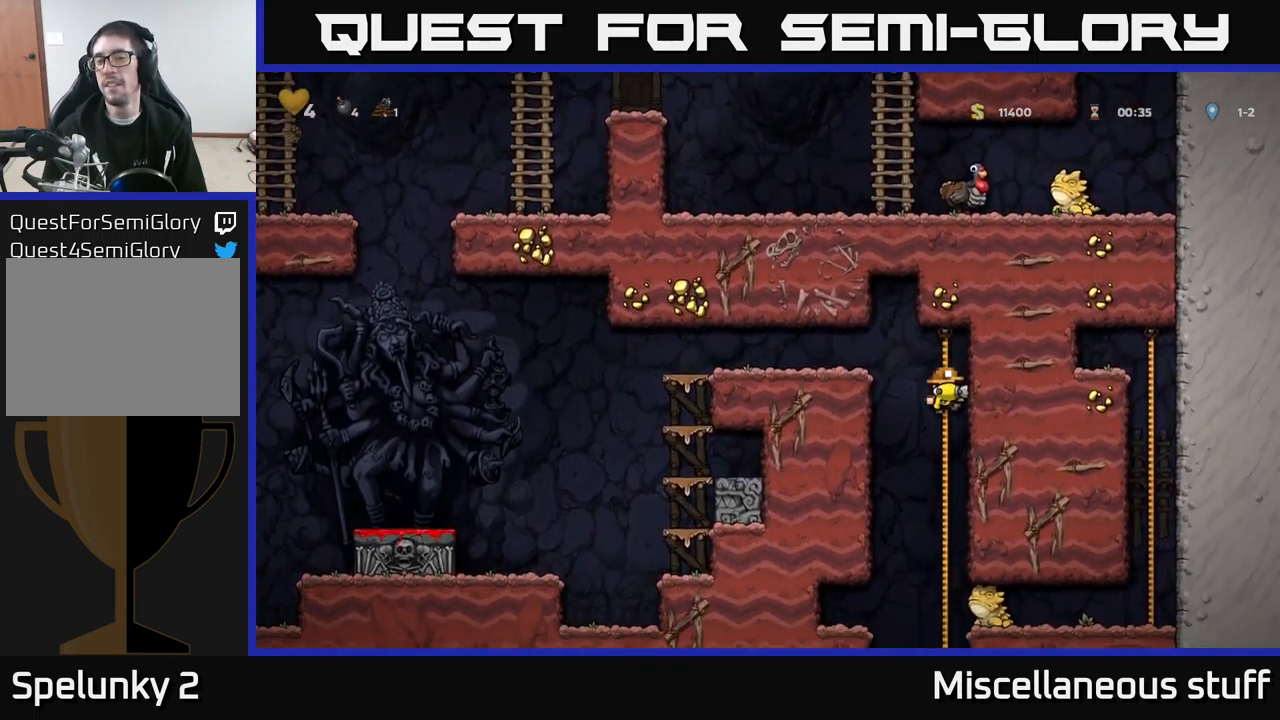
{"buttons": [], "left_stick": "center", "events": [[167, "DPAD_UP", "down"], [300, "DPAD_UP", "up"]]}
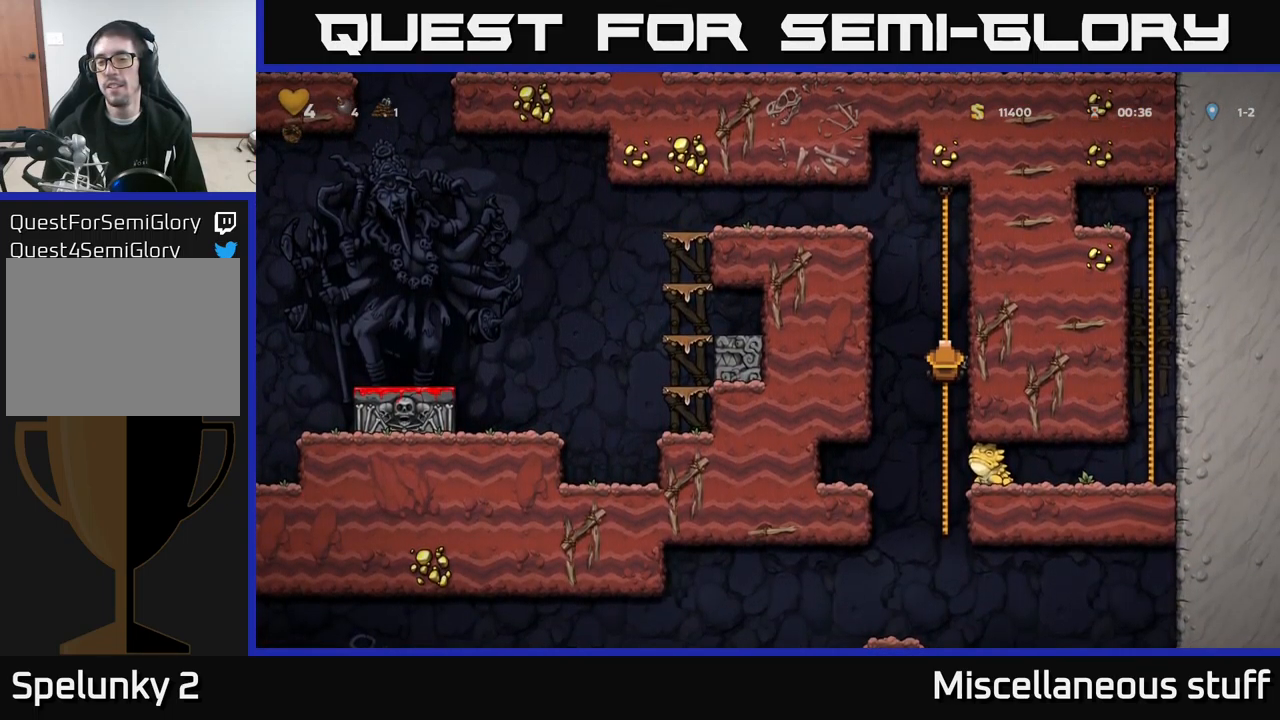
{"buttons": ["DPAD_DOWN"], "left_stick": "center", "events": [[100, "DPAD_DOWN", "down"], [283, "DPAD_DOWN", "up"], [483, "DPAD_DOWN", "down"]]}
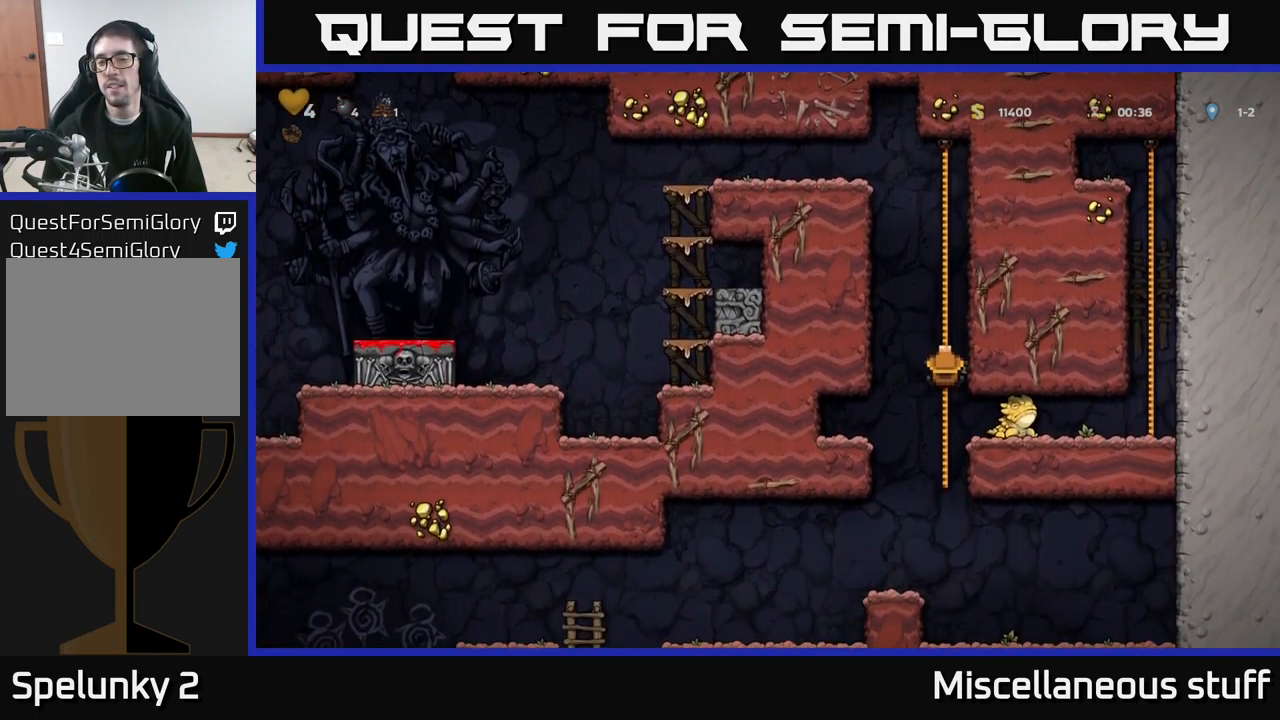
{"buttons": [], "left_stick": "center", "events": [[167, "DPAD_DOWN", "up"], [183, "DPAD_RIGHT", "down"], [267, "X", "down"], [350, "DPAD_RIGHT", "up"], [367, "X", "up"]]}
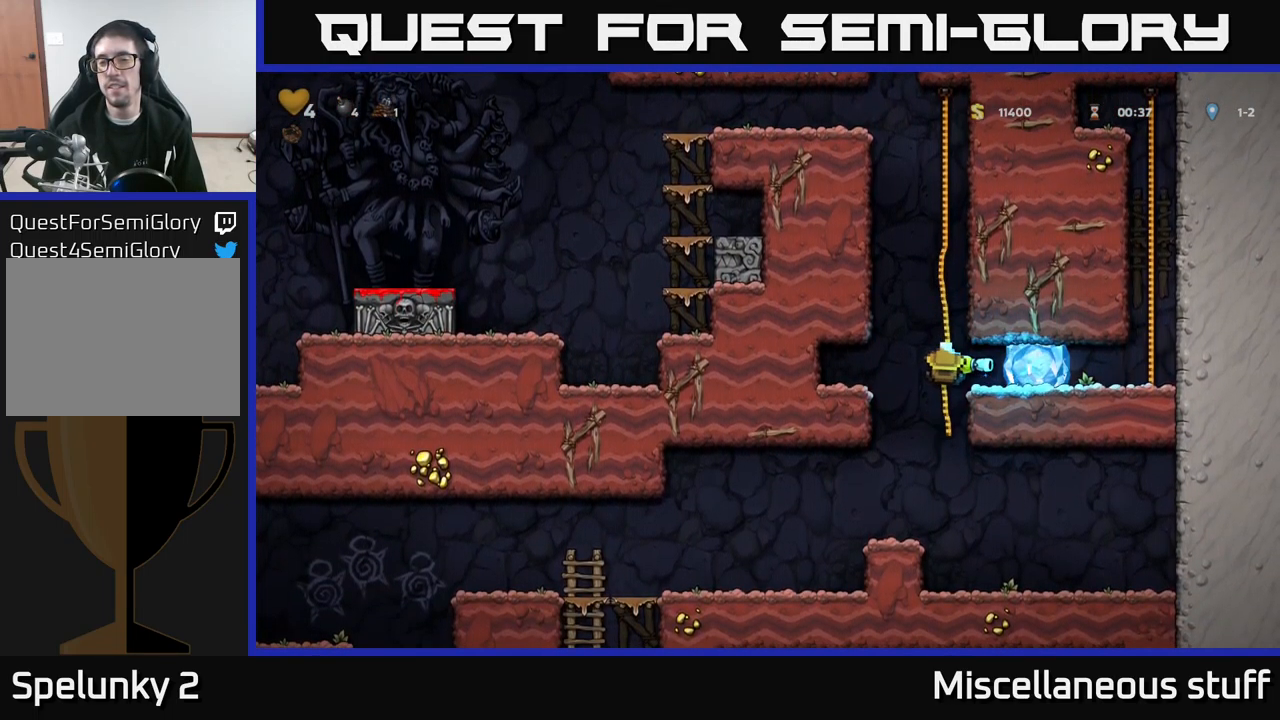
{"buttons": ["DPAD_LEFT"], "left_stick": "center", "events": [[67, "DPAD_DOWN", "down"], [100, "A", "down"], [200, "A", "up"], [217, "DPAD_DOWN", "up"], [283, "DPAD_LEFT", "down"]]}
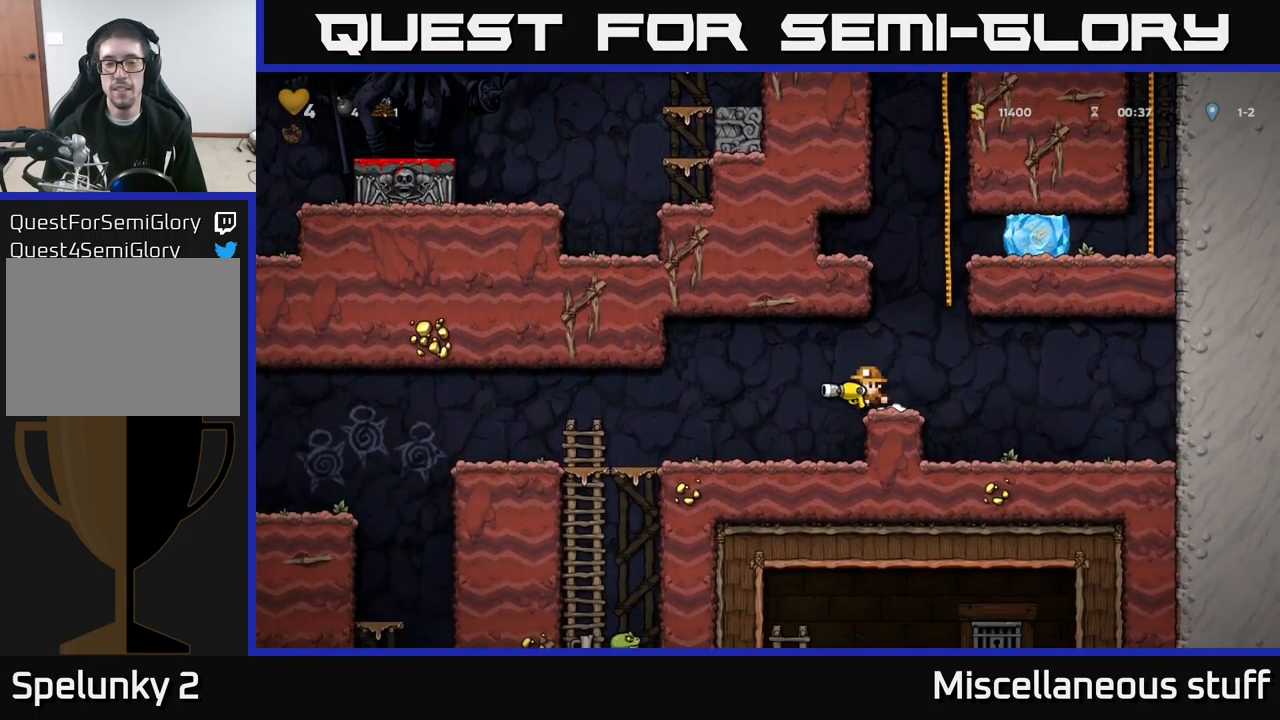
{"buttons": ["DPAD_LEFT"], "left_stick": "center", "events": []}
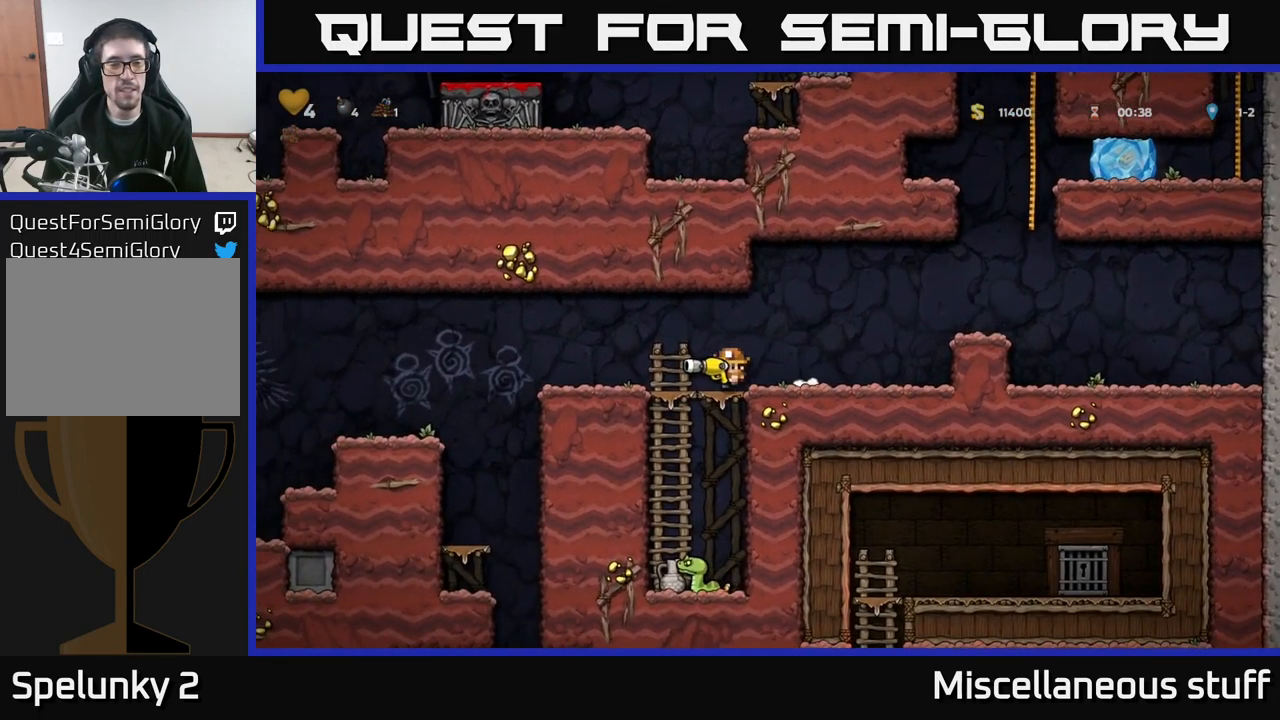
{"buttons": ["DPAD_LEFT"], "left_stick": "center", "events": [[250, "A", "down"], [333, "A", "up"]]}
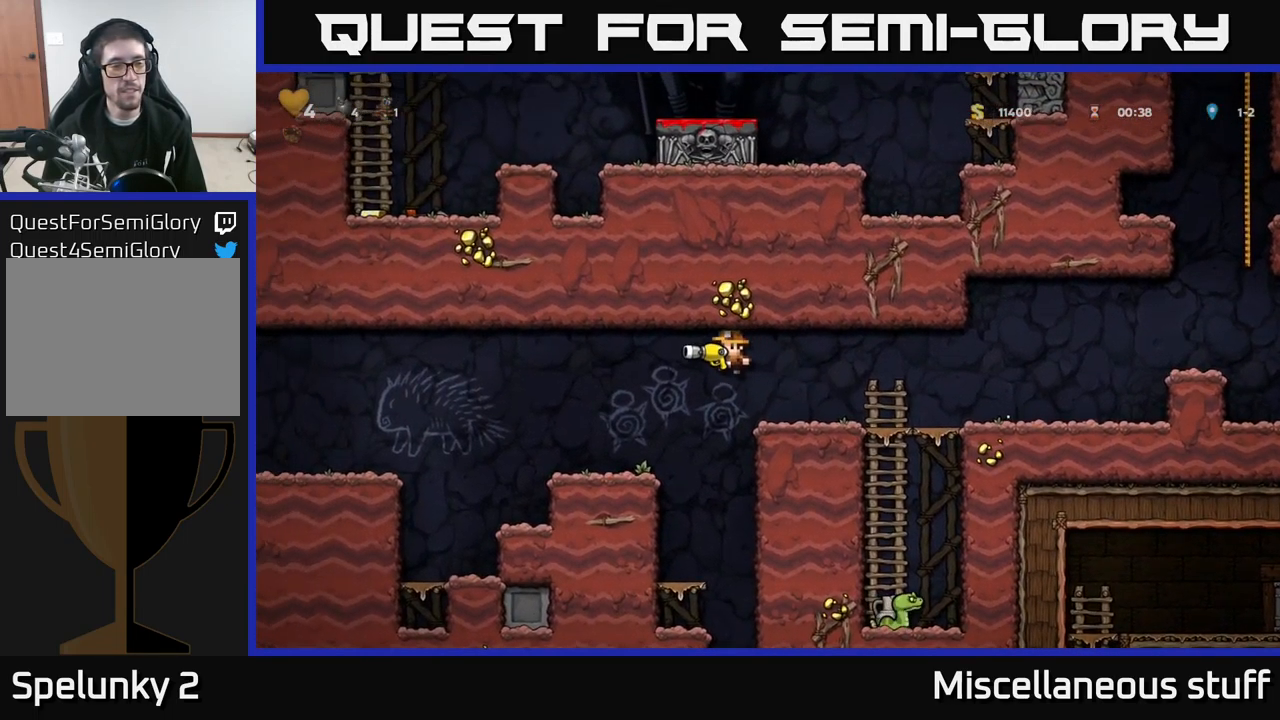
{"buttons": ["A", "DPAD_LEFT"], "left_stick": "center", "events": [[350, "A", "down"]]}
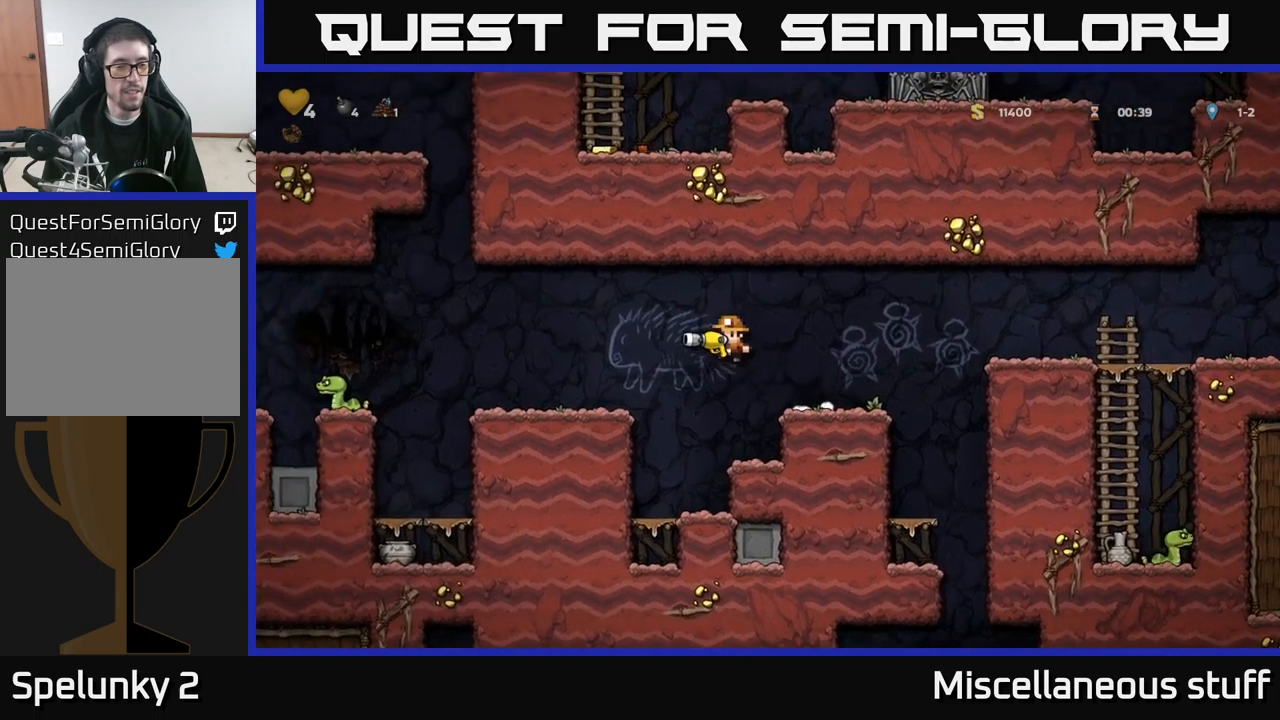
{"buttons": [], "left_stick": "center", "events": [[50, "A", "up"], [400, "X", "down"], [434, "DPAD_LEFT", "up"], [484, "X", "up"]]}
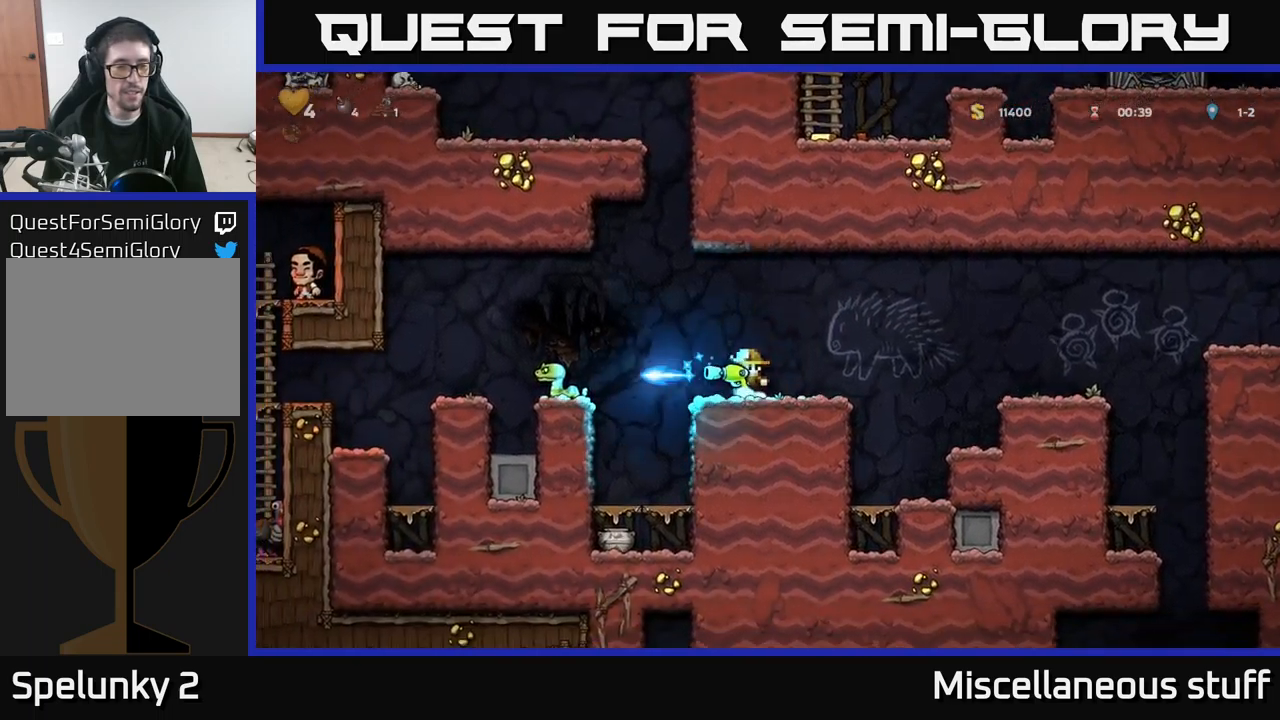
{"buttons": [], "left_stick": "center", "events": [[167, "DPAD_LEFT", "down"], [200, "A", "down"], [350, "A", "up"], [500, "DPAD_LEFT", "up"]]}
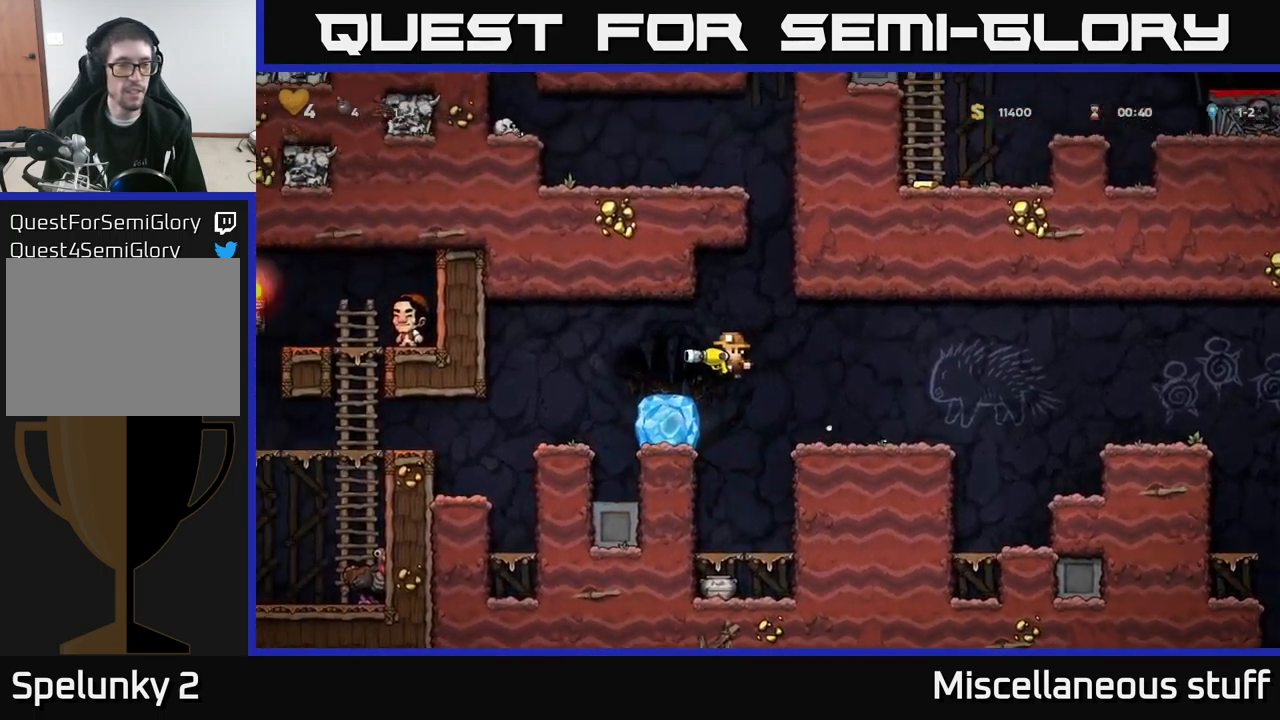
{"buttons": ["DPAD_LEFT"], "left_stick": "center", "events": [[167, "DPAD_LEFT", "down"]]}
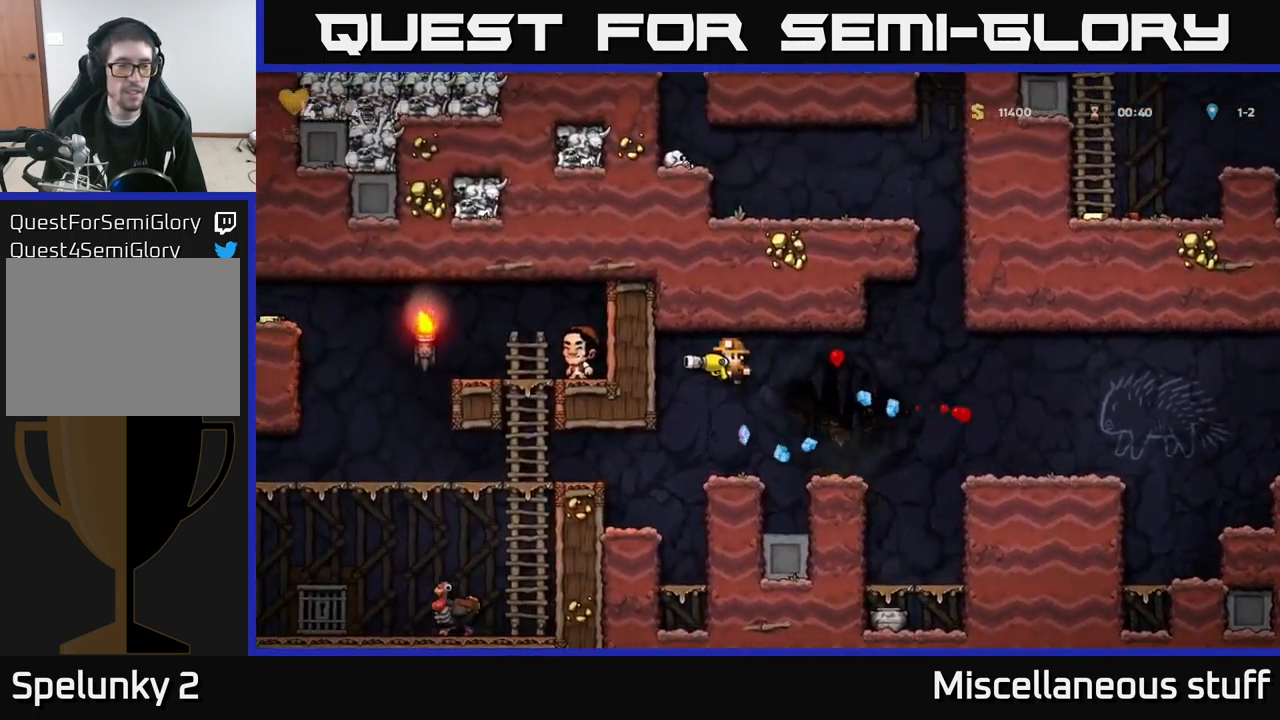
{"buttons": ["A", "DPAD_LEFT"], "left_stick": "center", "events": [[467, "A", "down"]]}
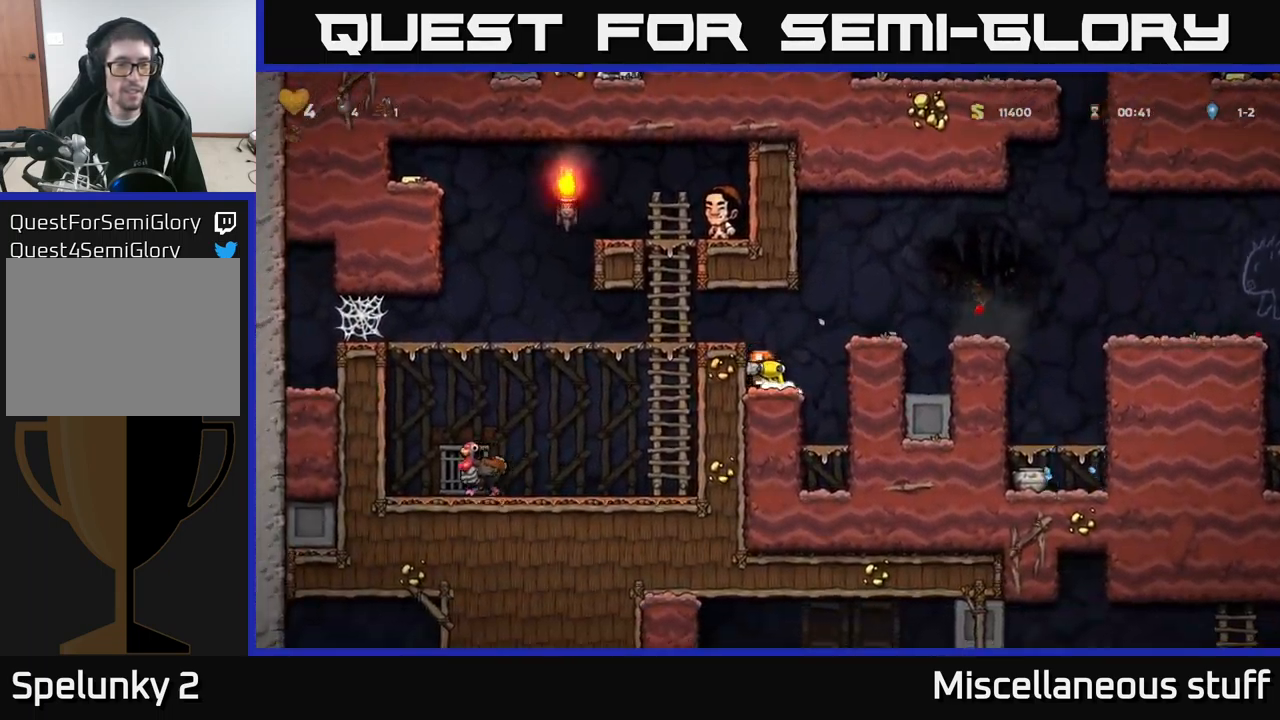
{"buttons": ["A", "DPAD_RIGHT"], "left_stick": "center", "events": [[100, "DPAD_LEFT", "up"], [117, "A", "up"], [284, "DPAD_RIGHT", "down"], [467, "A", "down"]]}
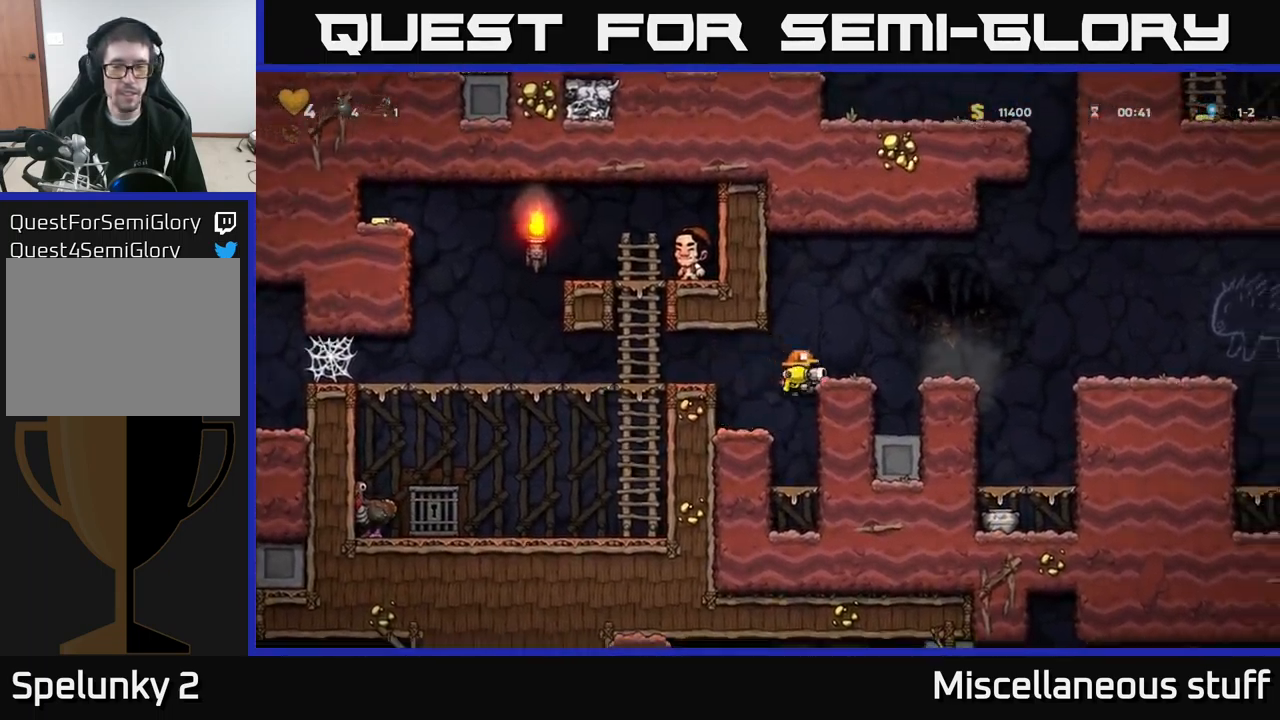
{"buttons": ["A", "DPAD_RIGHT"], "left_stick": "center", "events": [[100, "A", "up"], [317, "A", "down"]]}
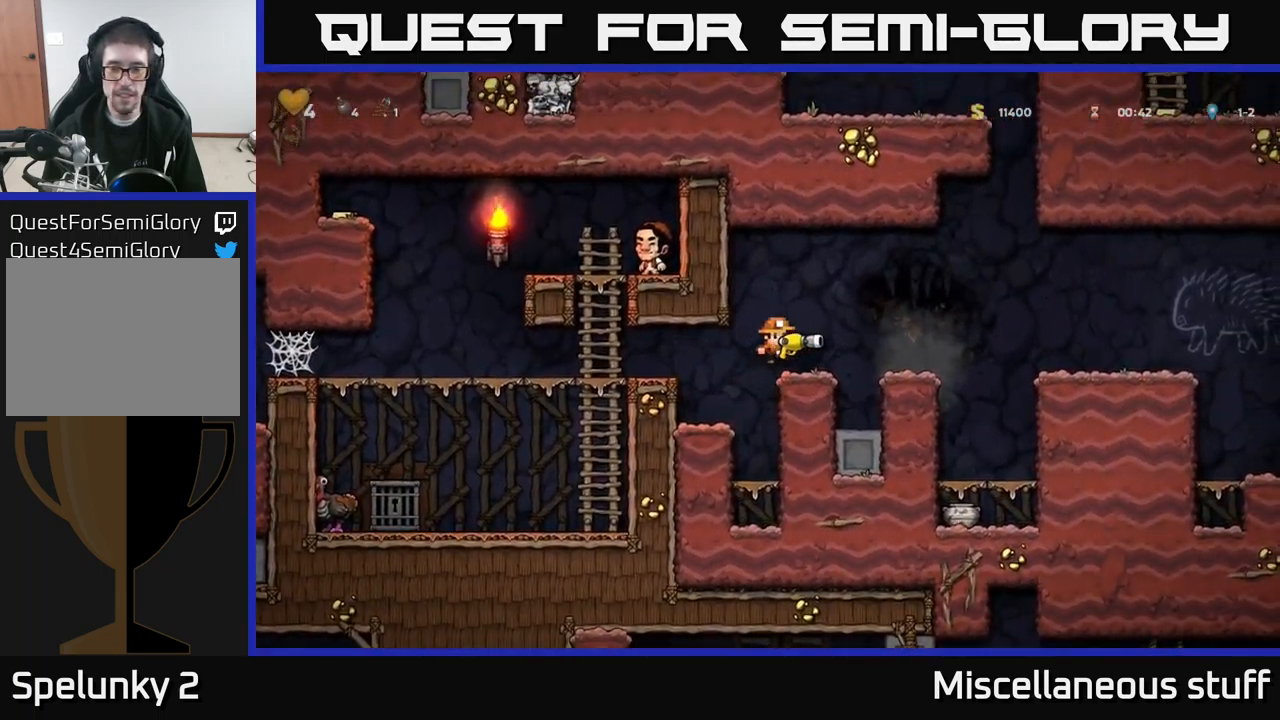
{"buttons": [], "left_stick": "center", "events": [[200, "A", "up"], [450, "DPAD_RIGHT", "up"]]}
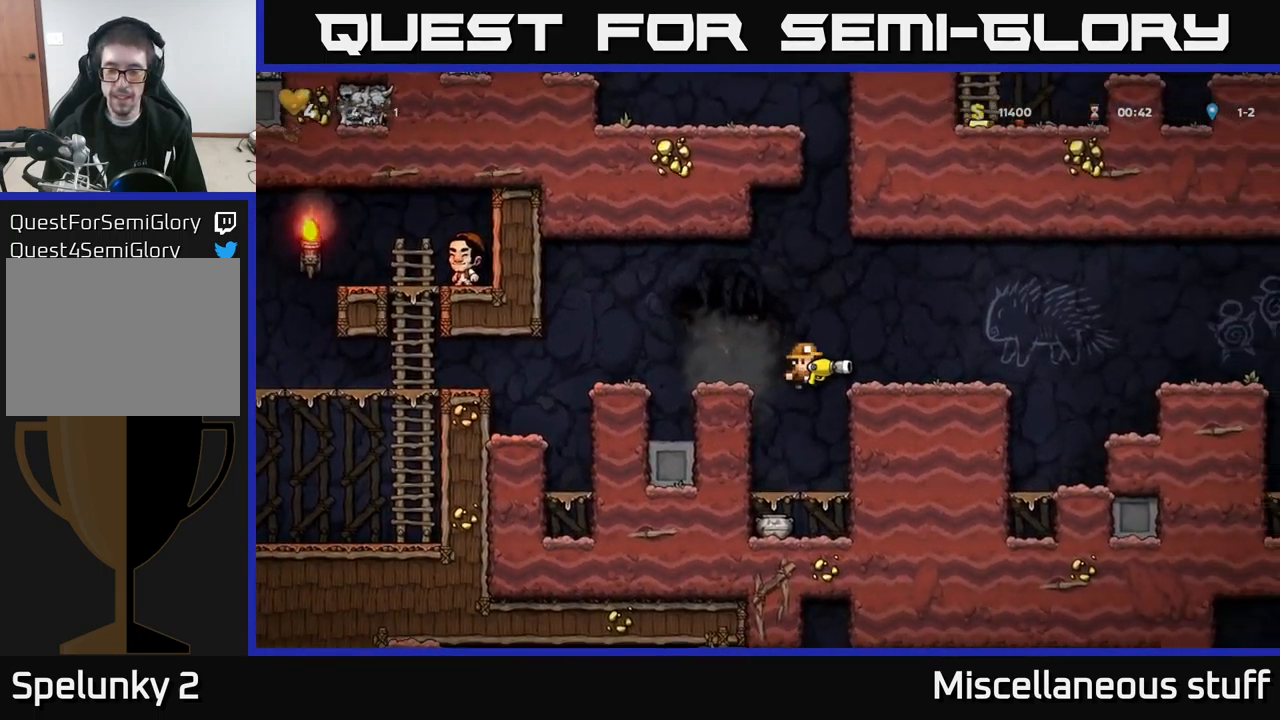
{"buttons": ["DPAD_RIGHT"], "left_stick": "center", "events": [[300, "A", "down"], [367, "DPAD_RIGHT", "down"], [500, "A", "up"]]}
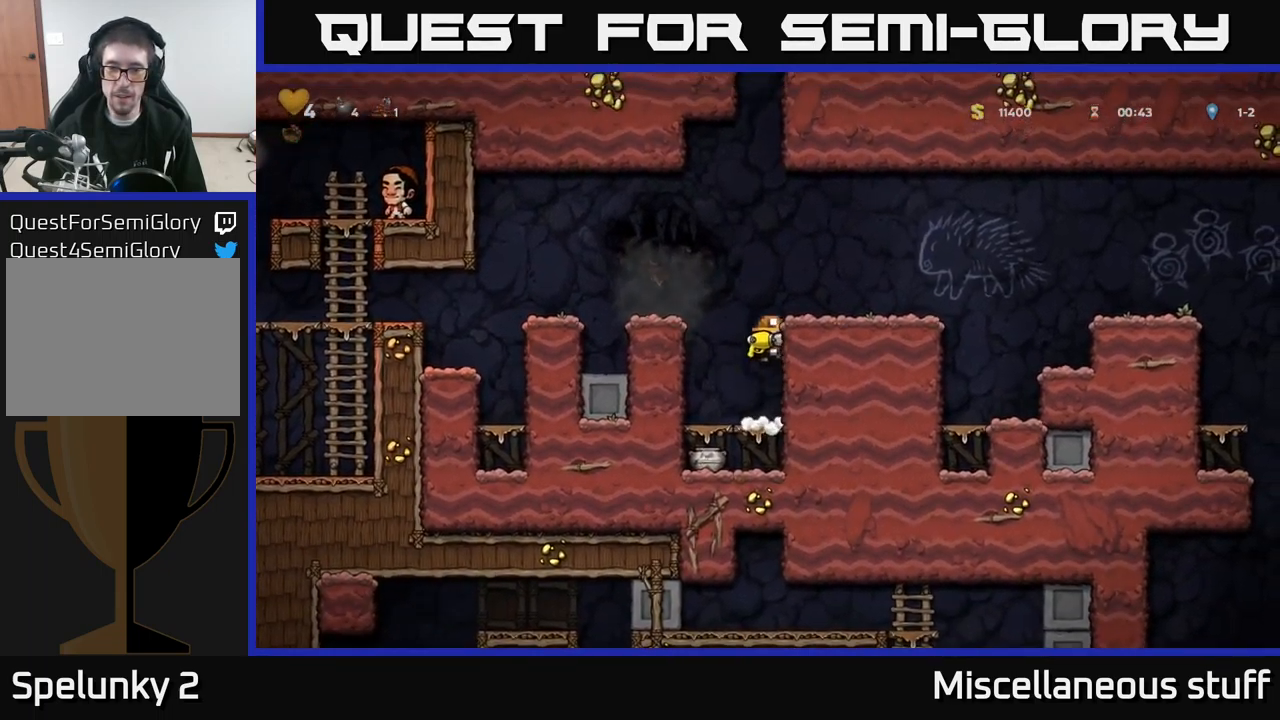
{"buttons": ["DPAD_RIGHT"], "left_stick": "center", "events": [[134, "A", "down"], [284, "A", "up"]]}
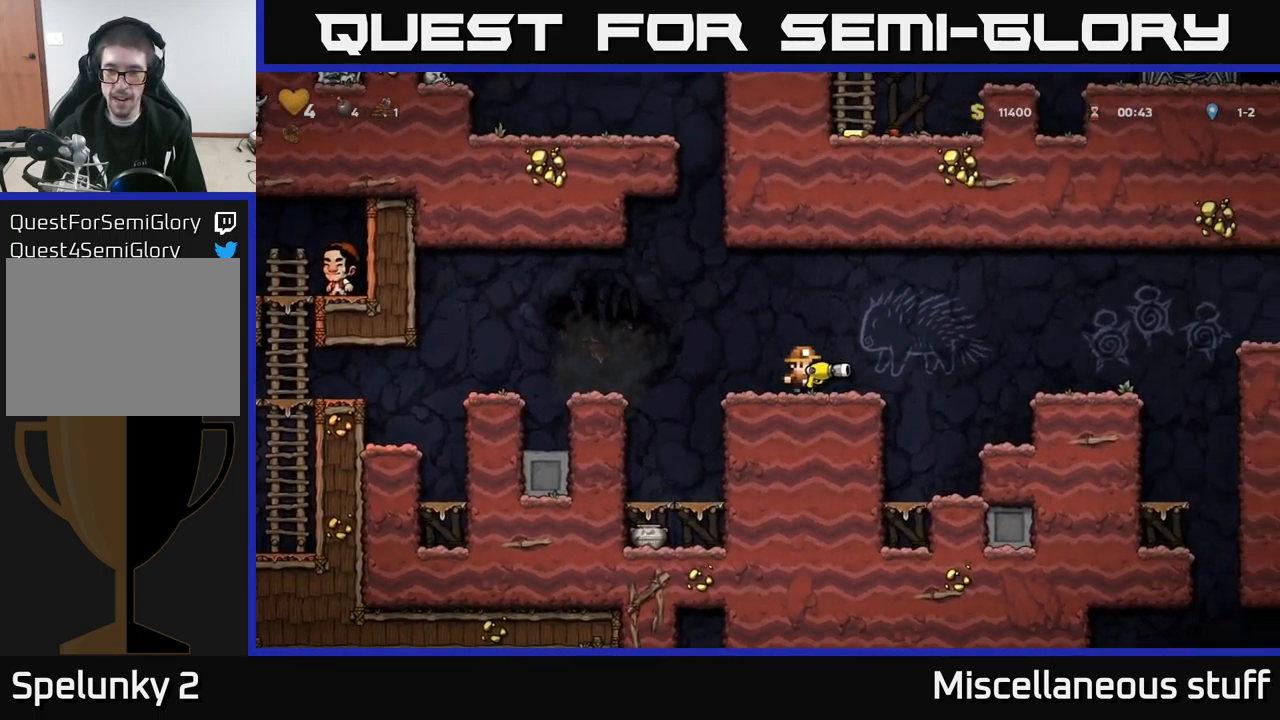
{"buttons": ["DPAD_RIGHT"], "left_stick": "center", "events": [[150, "A", "down"], [417, "A", "up"]]}
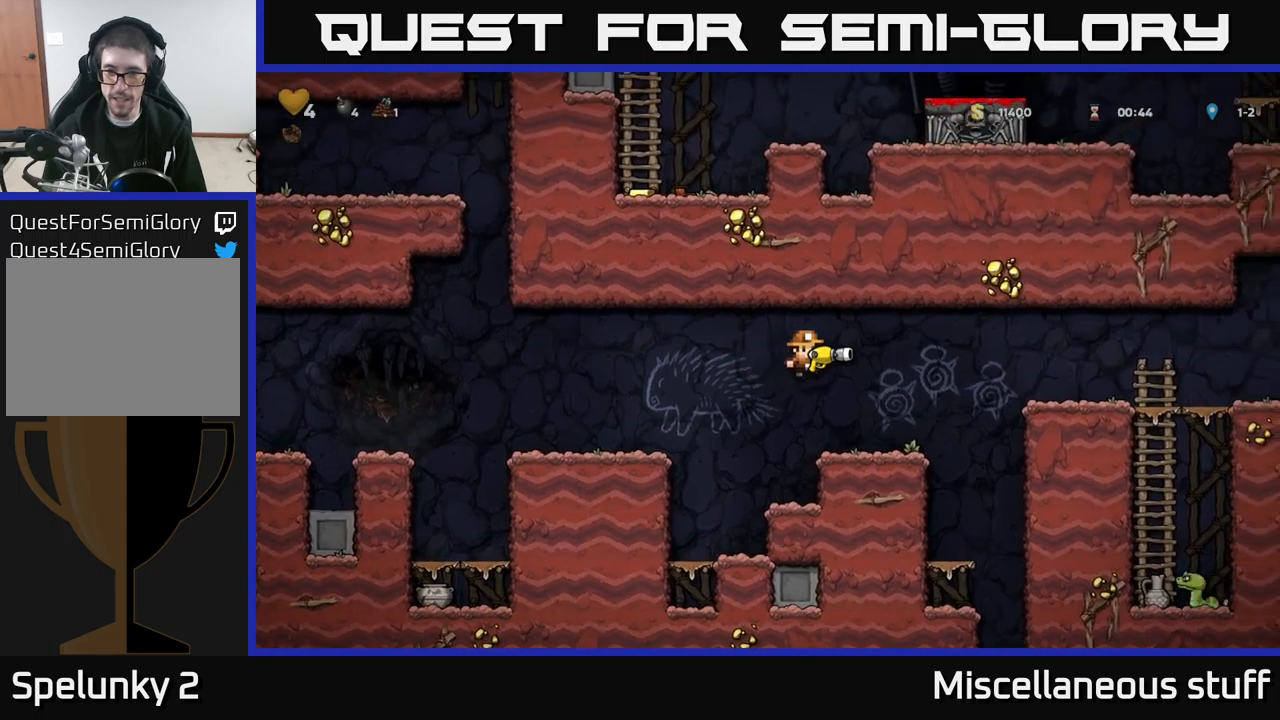
{"buttons": ["DPAD_LEFT"], "left_stick": "center", "events": [[317, "DPAD_RIGHT", "up"], [383, "DPAD_LEFT", "down"]]}
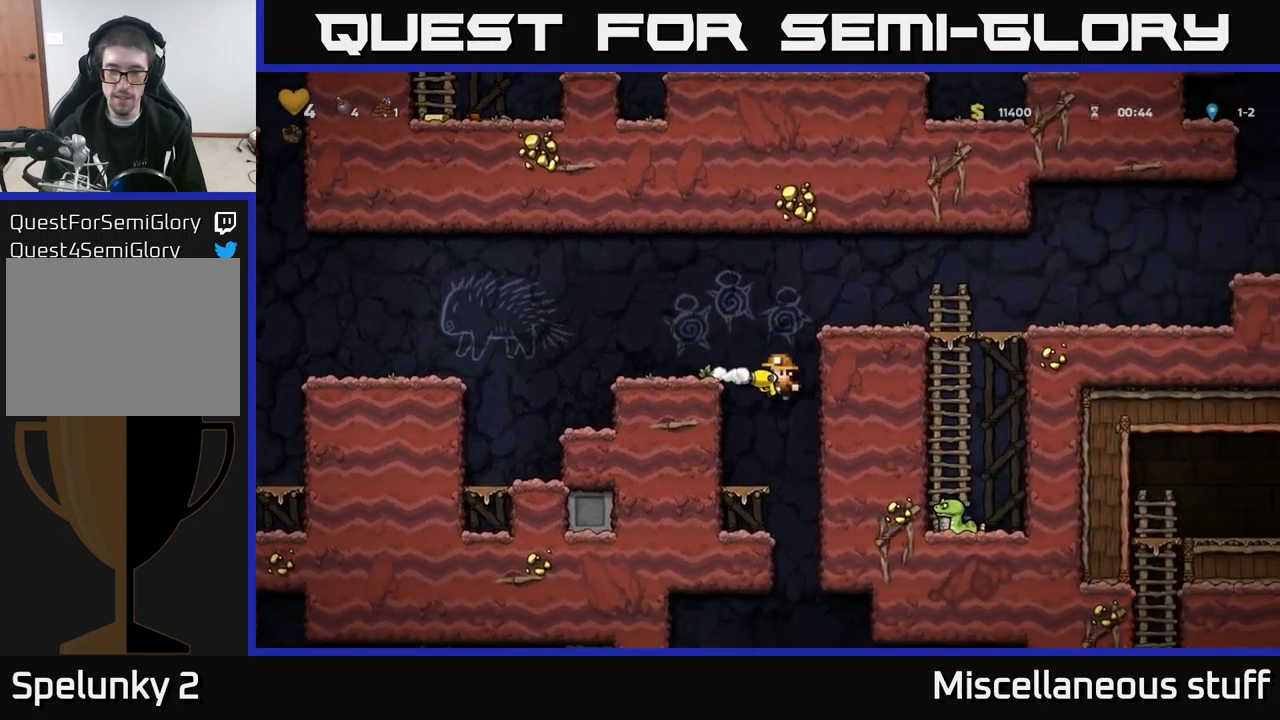
{"buttons": [], "left_stick": "center", "events": [[17, "DPAD_LEFT", "up"], [217, "DPAD_DOWN", "down"], [317, "A", "down"], [417, "A", "up"], [450, "DPAD_DOWN", "up"]]}
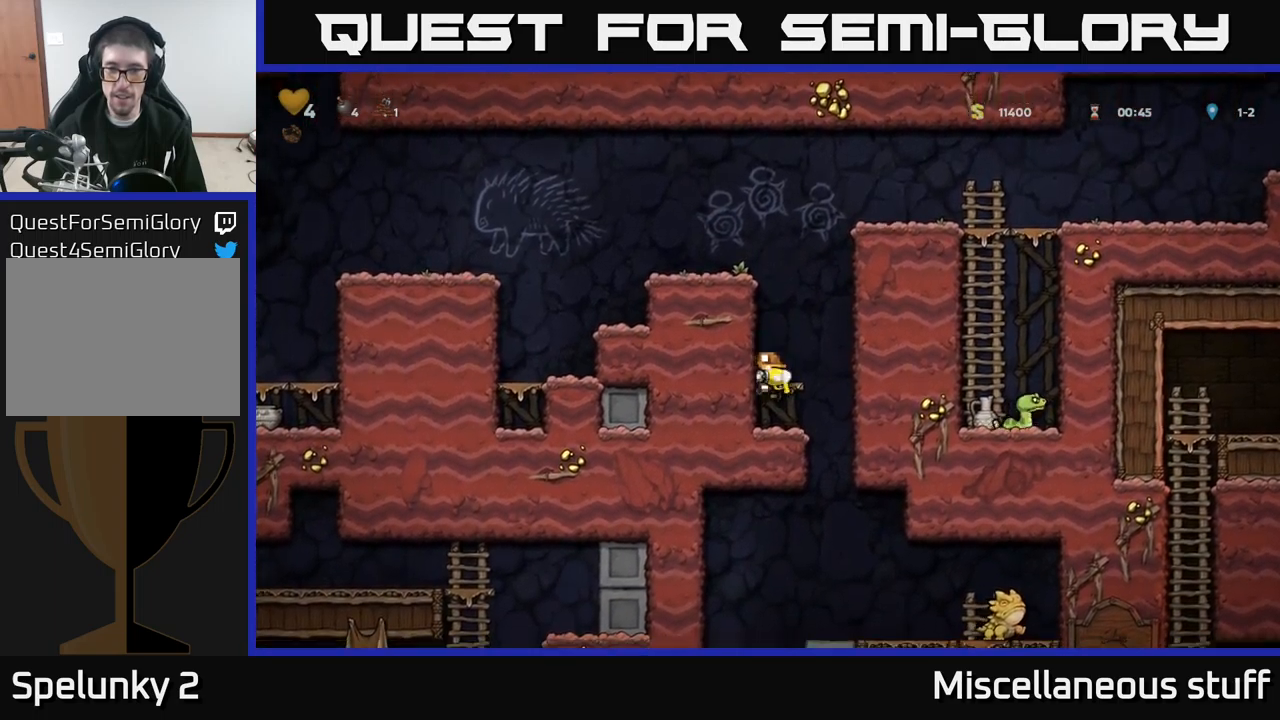
{"buttons": ["DPAD_DOWN"], "left_stick": "center", "events": [[83, "DPAD_RIGHT", "down"], [300, "DPAD_RIGHT", "up"], [333, "DPAD_LEFT", "down"], [467, "DPAD_DOWN", "down"], [483, "DPAD_LEFT", "up"]]}
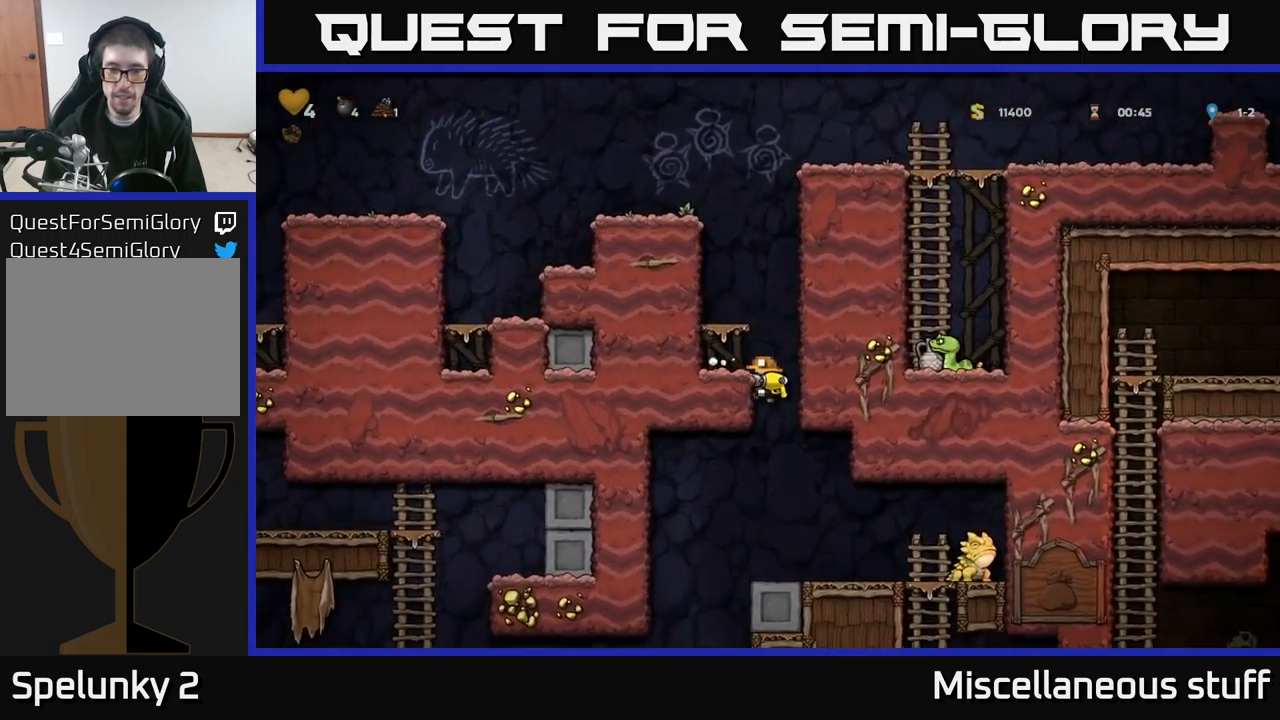
{"buttons": ["X", "DPAD_RIGHT"], "left_stick": "center", "events": [[33, "A", "down"], [133, "A", "up"], [133, "DPAD_DOWN", "up"], [317, "DPAD_RIGHT", "down"], [500, "X", "down"]]}
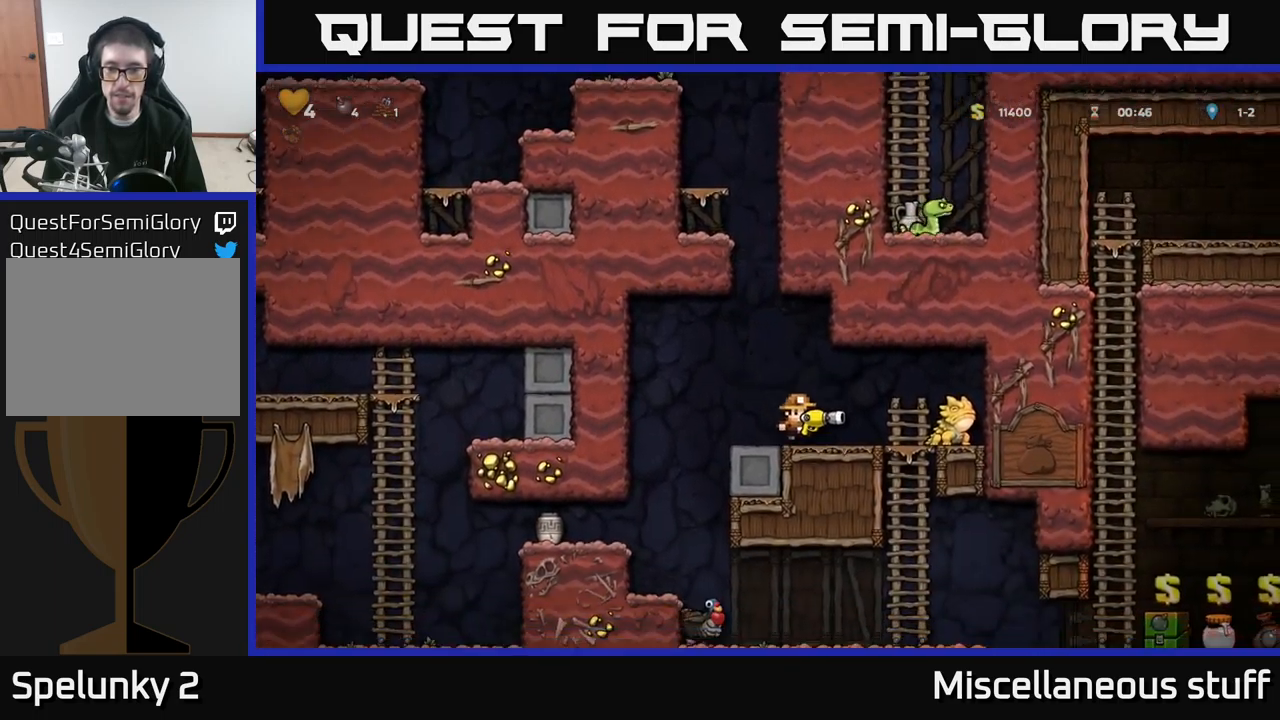
{"buttons": ["DPAD_RIGHT"], "left_stick": "center", "events": [[117, "DPAD_RIGHT", "up"], [117, "X", "up"], [200, "A", "down"], [200, "DPAD_RIGHT", "down"], [333, "A", "up"]]}
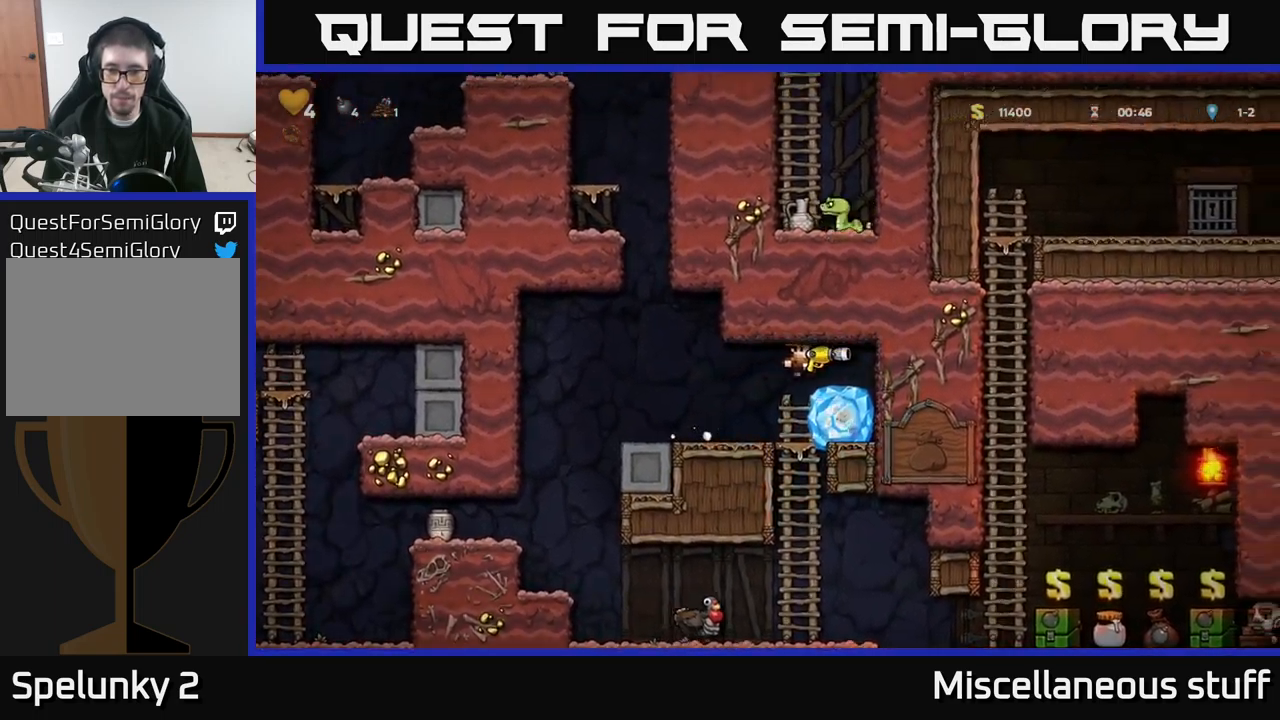
{"buttons": ["DPAD_DOWN"], "left_stick": "center", "events": [[100, "DPAD_RIGHT", "up"], [367, "DPAD_LEFT", "down"], [500, "DPAD_DOWN", "down"], [500, "DPAD_LEFT", "up"]]}
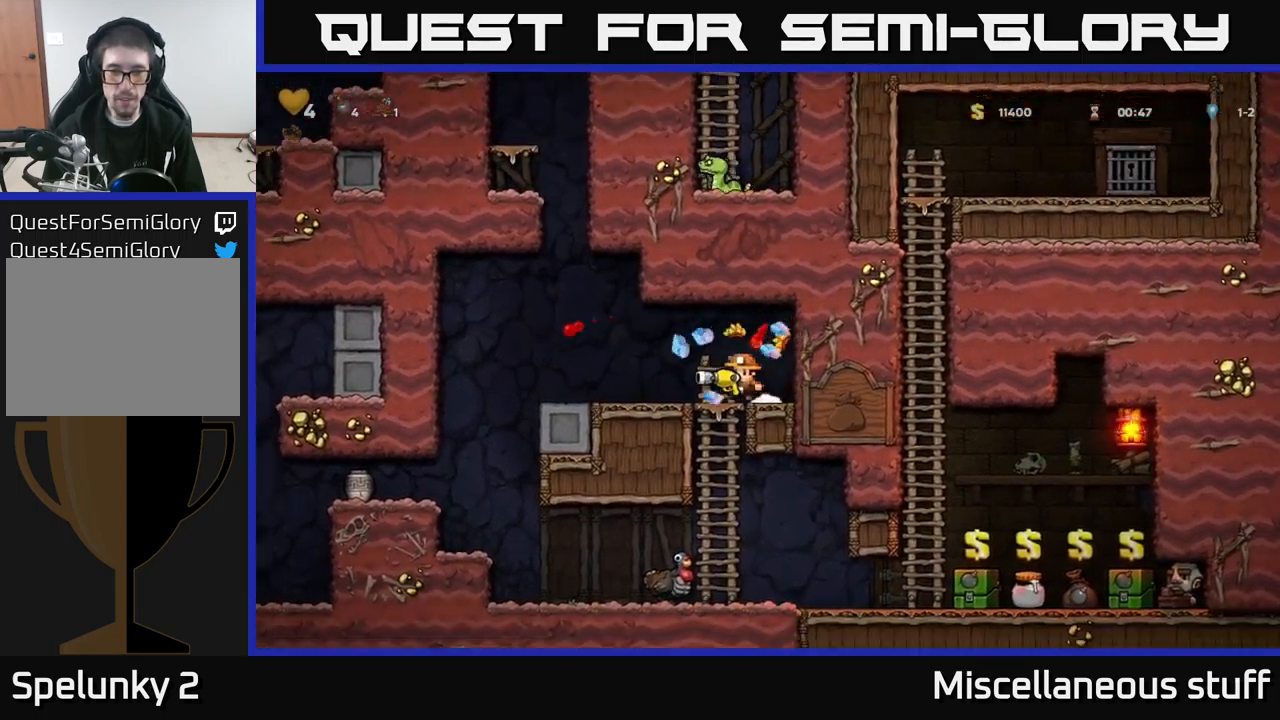
{"buttons": [], "left_stick": "center", "events": [[100, "A", "down"], [200, "A", "up"], [233, "DPAD_DOWN", "up"]]}
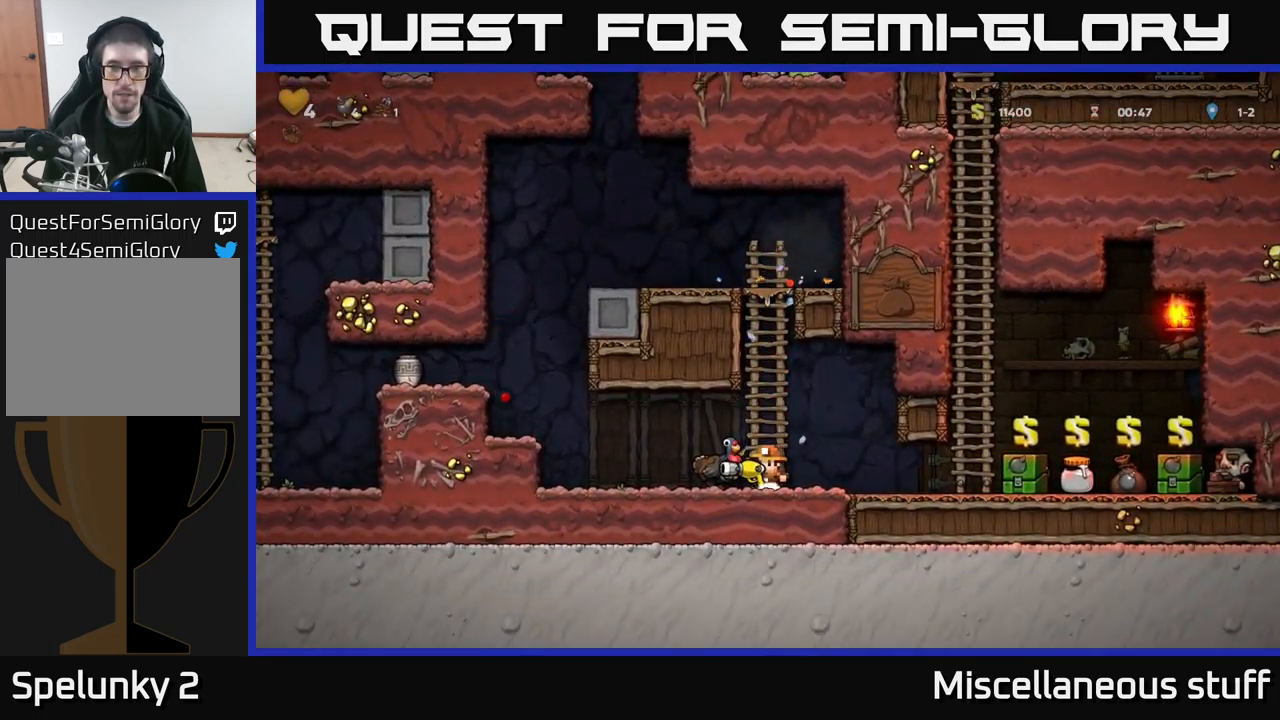
{"buttons": ["DPAD_RIGHT"], "left_stick": "center", "events": [[50, "DPAD_LEFT", "down"], [317, "DPAD_DOWN", "down"], [317, "DPAD_LEFT", "up"], [367, "X", "down"], [450, "DPAD_DOWN", "up"], [450, "X", "up"], [483, "DPAD_RIGHT", "down"]]}